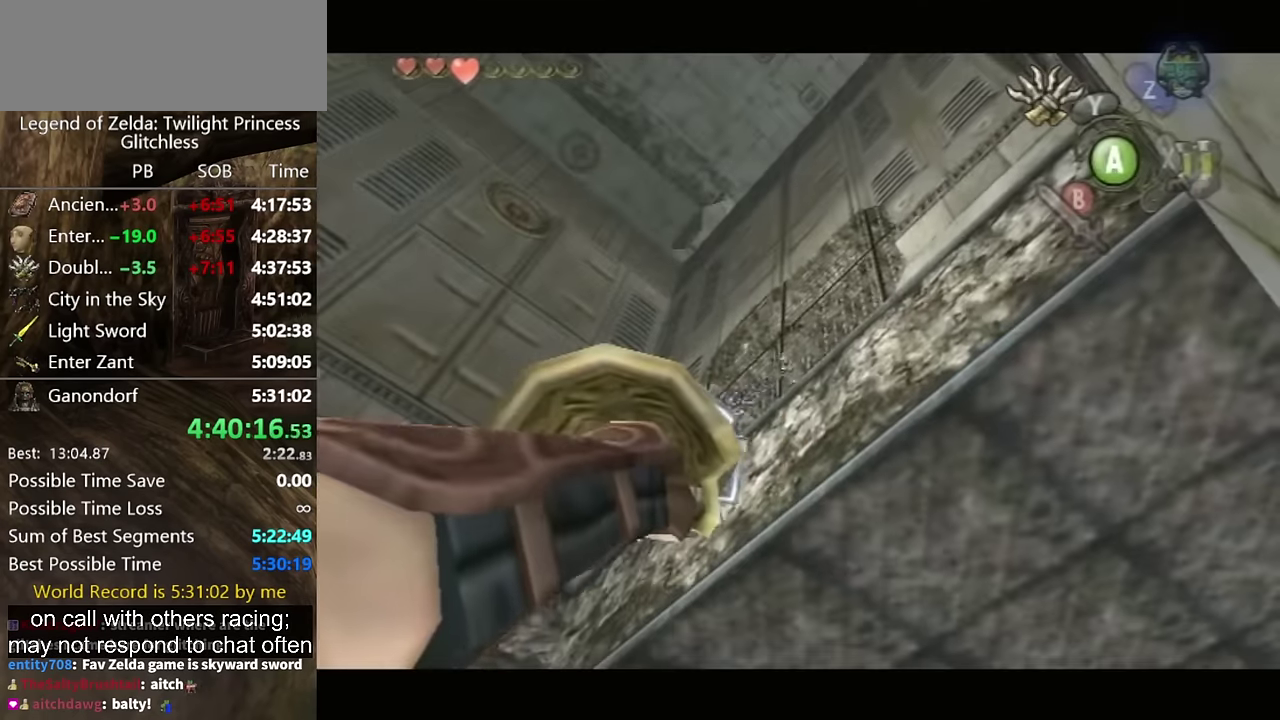
Gameplay with a controller (Nintendo layout); each line is a JSON object with the inputs held at the frame after it. "events" lists button and stick changes between this image and that frame as [ms after this image, input, new state], when the widget could be followed in between. Not read: L2 L3 R3.
{"buttons": ["Y"], "left_stick": "center", "right_stick": "center", "events": [[467, "Y", "down"]]}
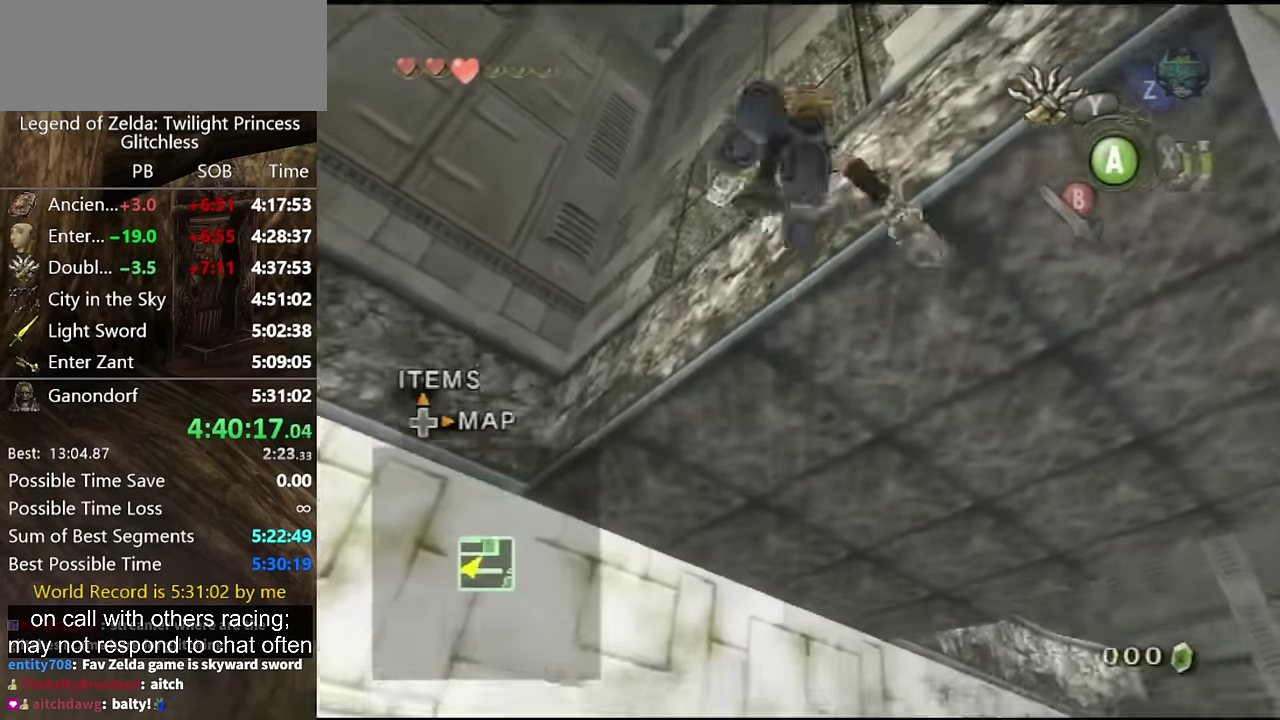
{"buttons": ["Y"], "left_stick": "center", "right_stick": "center", "events": []}
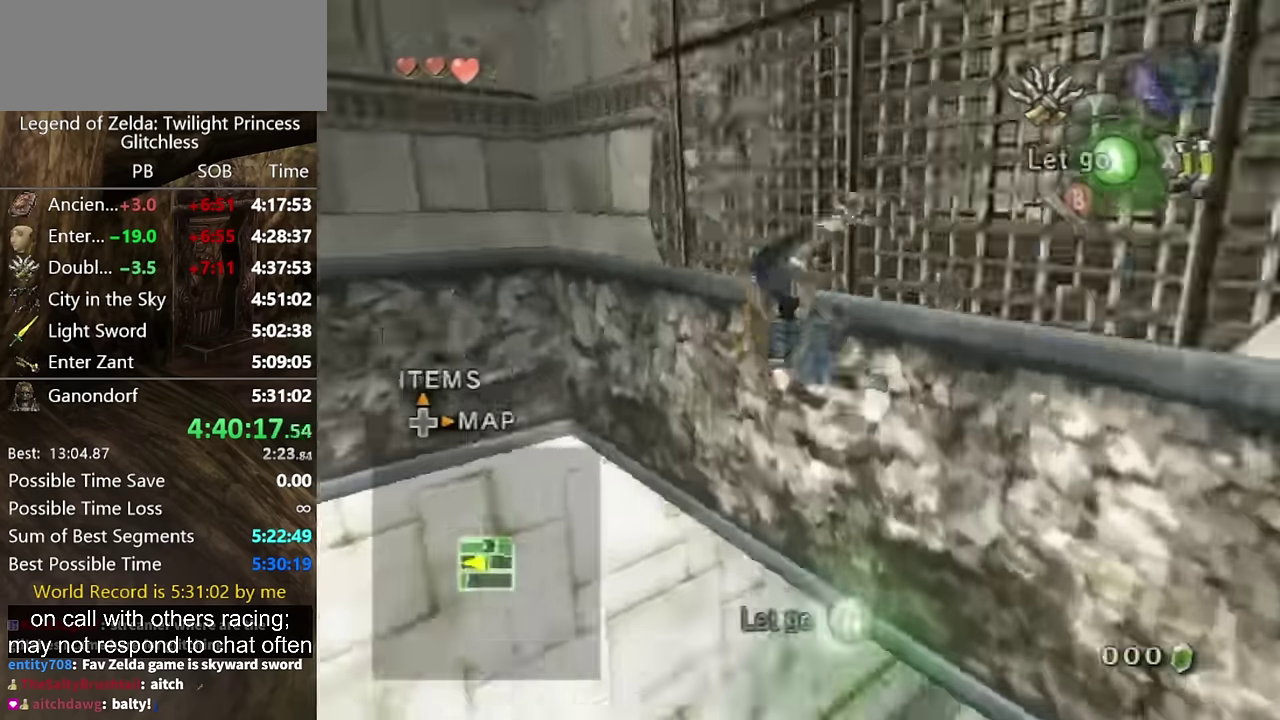
{"buttons": ["Y"], "left_stick": "down-left", "right_stick": "center", "events": [[100, "L1", "down"], [300, "L1", "up"], [300, "left_stick", "down-left"]]}
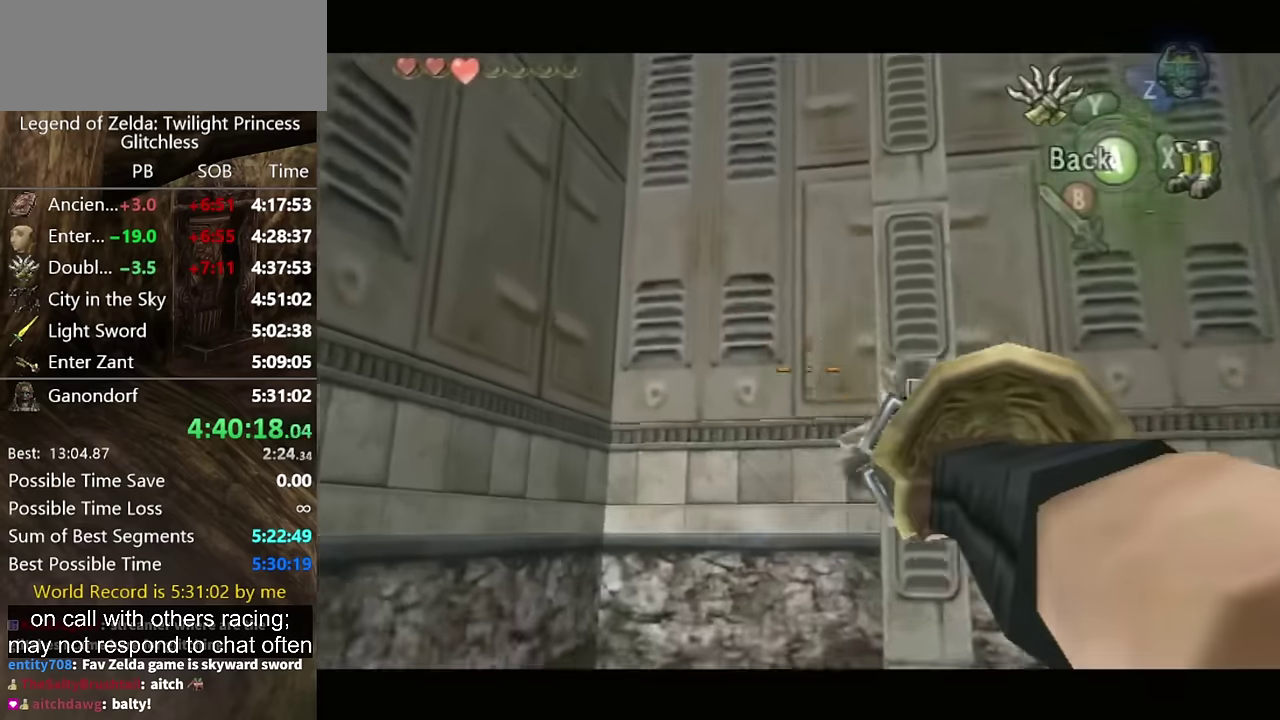
{"buttons": ["Y"], "left_stick": "down-left", "right_stick": "center"}
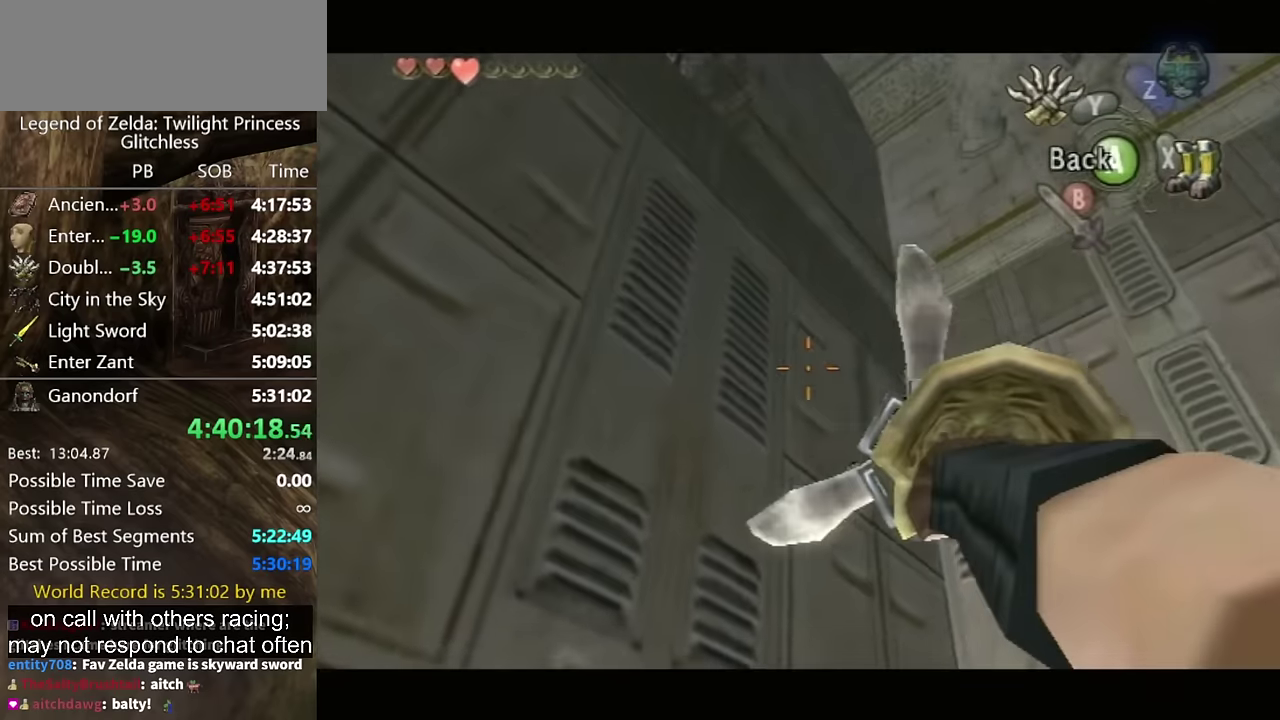
{"buttons": [], "left_stick": "center", "right_stick": "center", "events": [[367, "Y", "up"], [400, "left_stick", "center"]]}
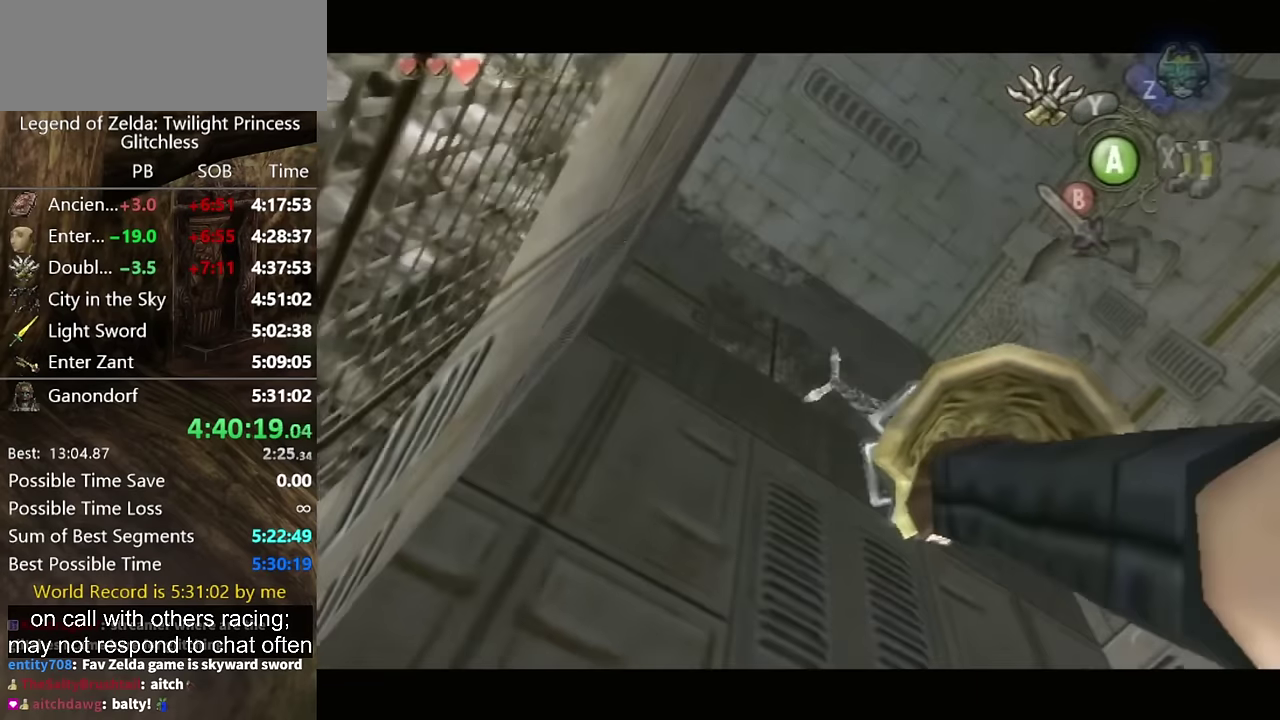
{"buttons": [], "left_stick": "center", "right_stick": "center", "events": []}
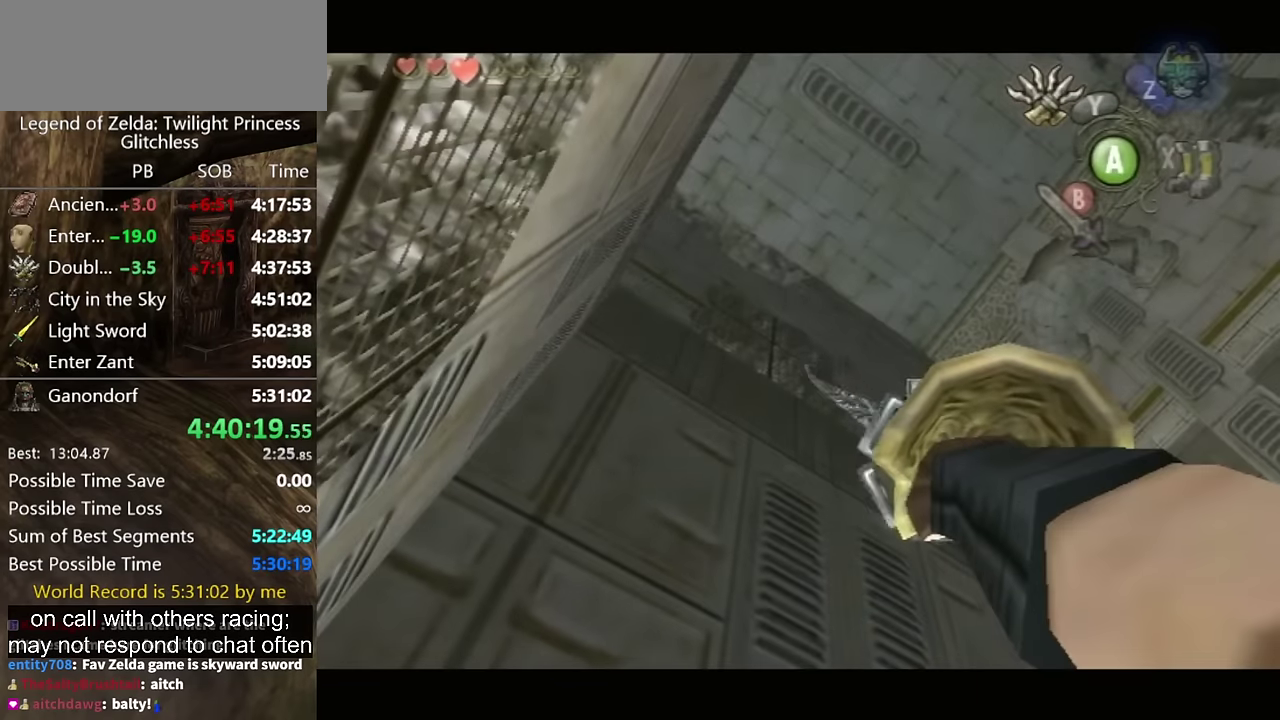
{"buttons": ["Y"], "left_stick": "center", "right_stick": "center", "events": [[434, "Y", "down"]]}
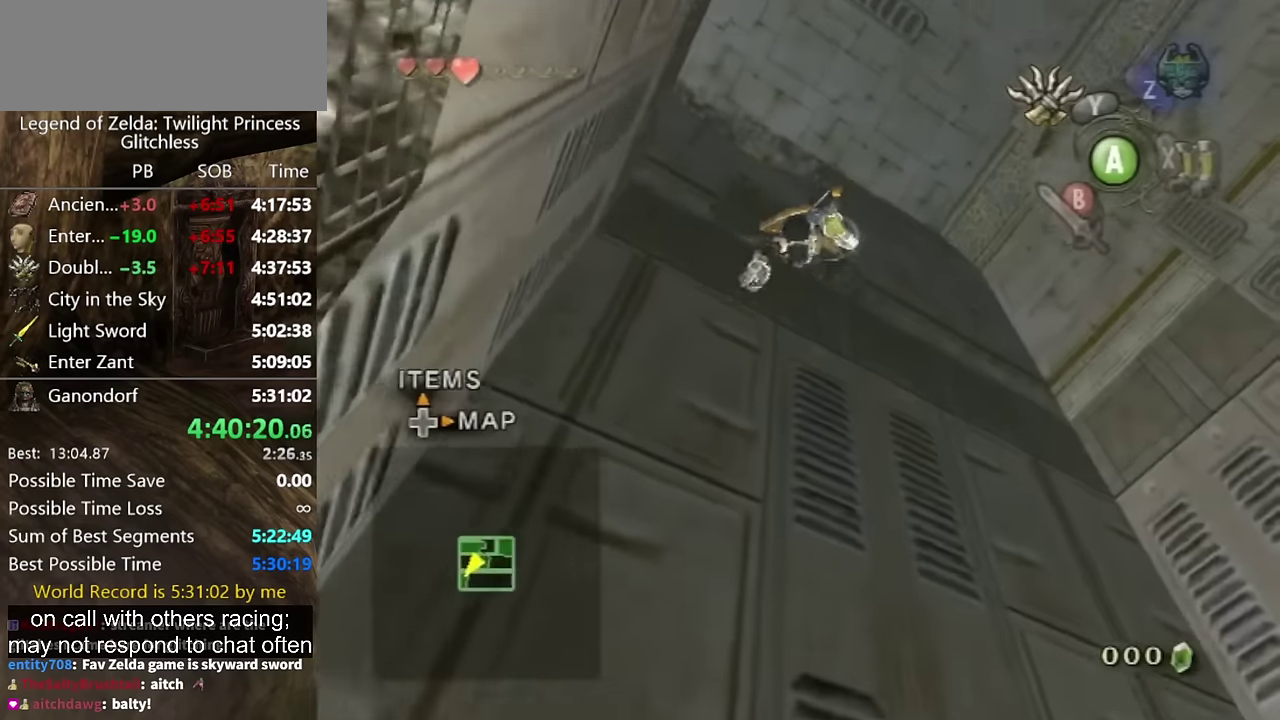
{"buttons": ["Y"], "left_stick": "center", "right_stick": "center", "events": []}